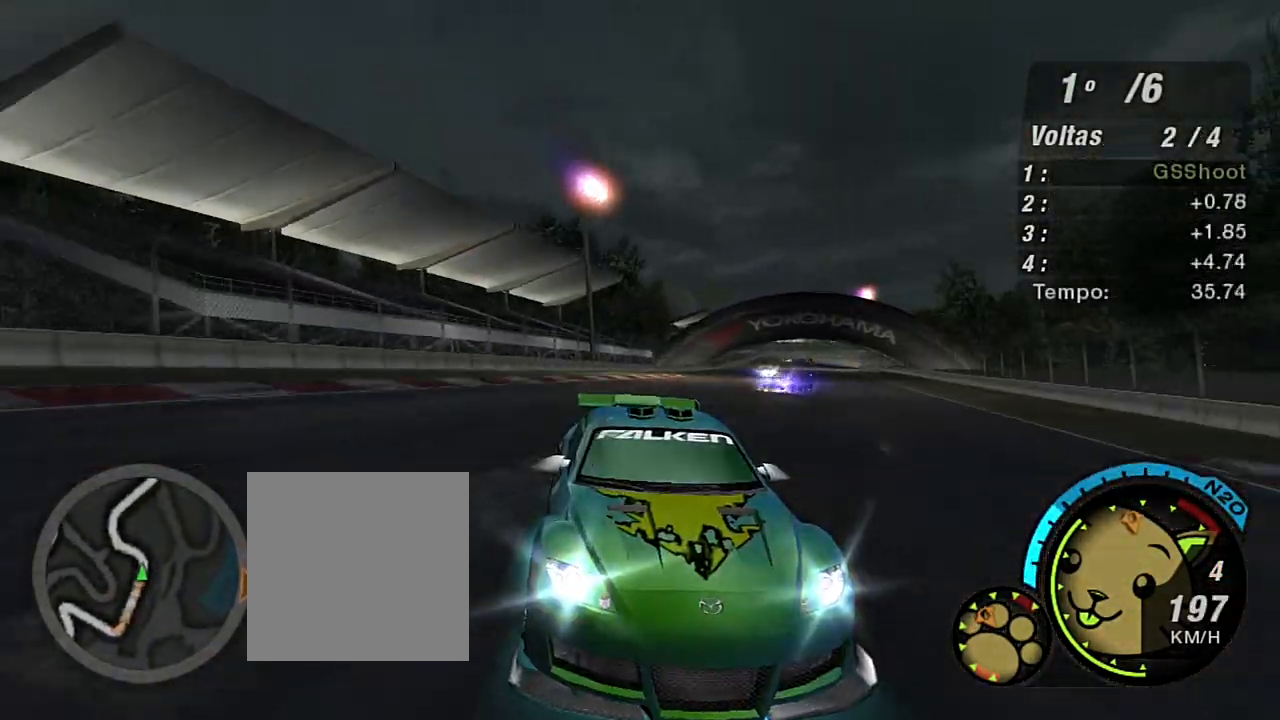
Gameplay with a controller (Xbox layout); each line is a JSON object with the inputs held at the frame after it. "events" lists button and stick changes between this image and that frame as [ms after this image, input, new state], when the widget could be followed in between.
{"buttons": ["R2", "R3"], "left_stick": "left", "right_stick": "center", "events": [[267, "left_stick", "down-left"], [400, "left_stick", "left"]]}
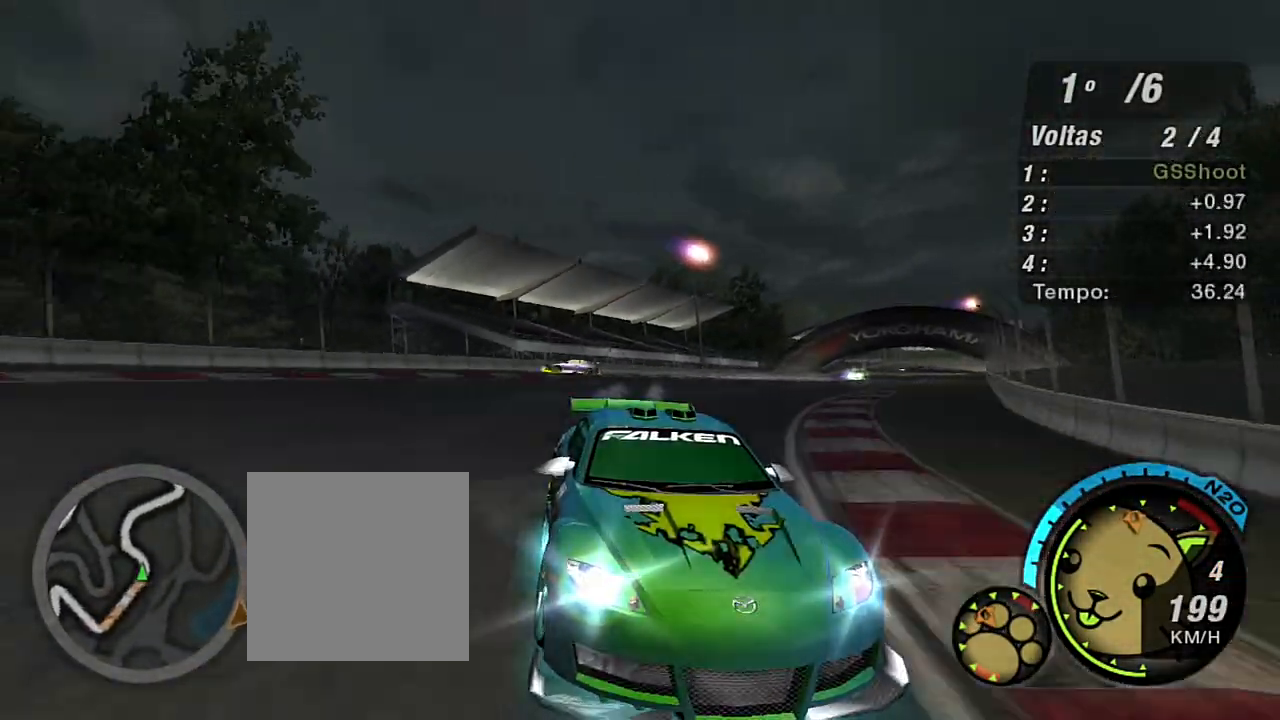
{"buttons": ["R2"], "left_stick": "center", "right_stick": "center", "events": [[66, "R3", "up"], [467, "left_stick", "center"]]}
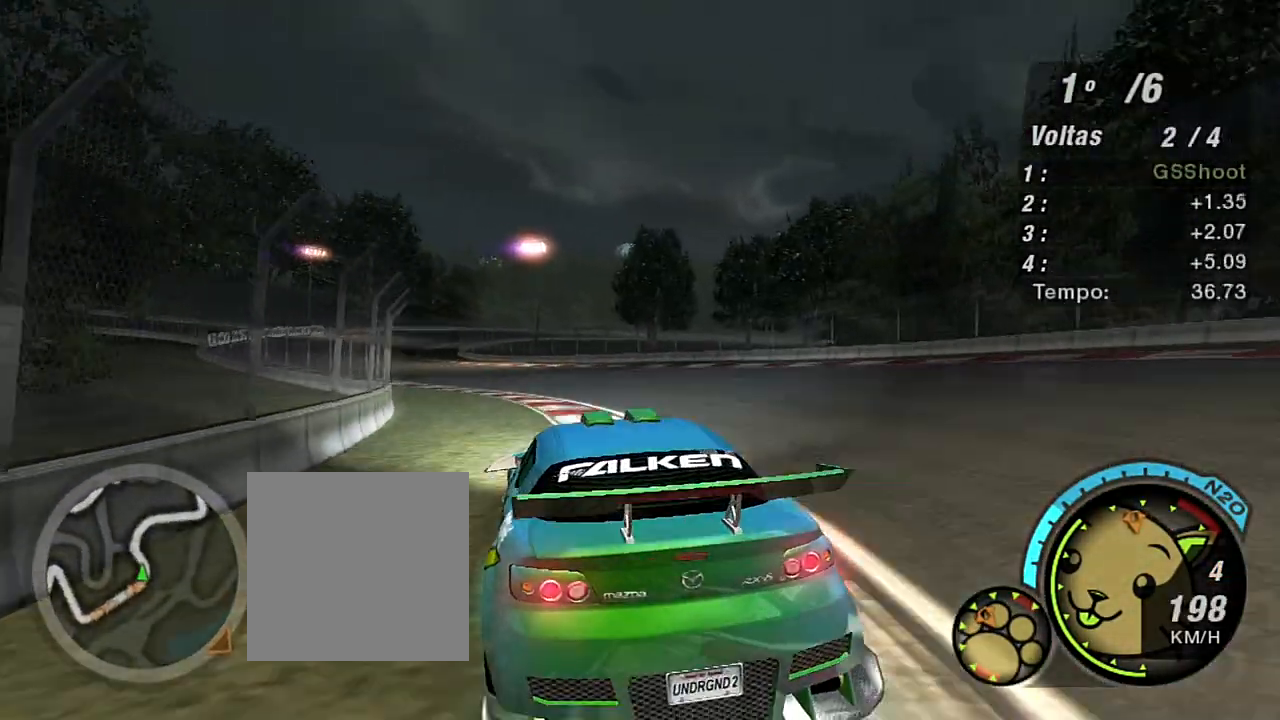
{"buttons": ["R2"], "left_stick": "left", "right_stick": "center", "events": [[100, "left_stick", "left"], [401, "left_stick", "center"], [501, "left_stick", "left"]]}
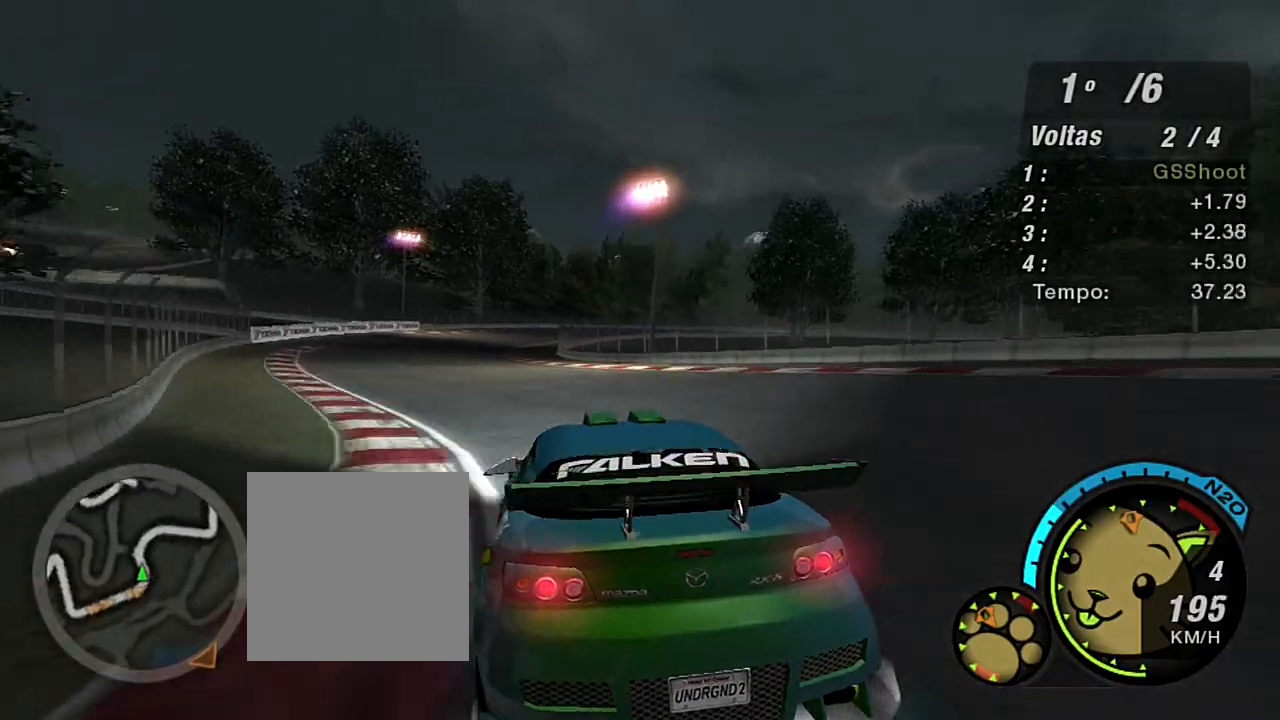
{"buttons": ["R2"], "left_stick": "center", "right_stick": "center", "events": [[400, "left_stick", "center"]]}
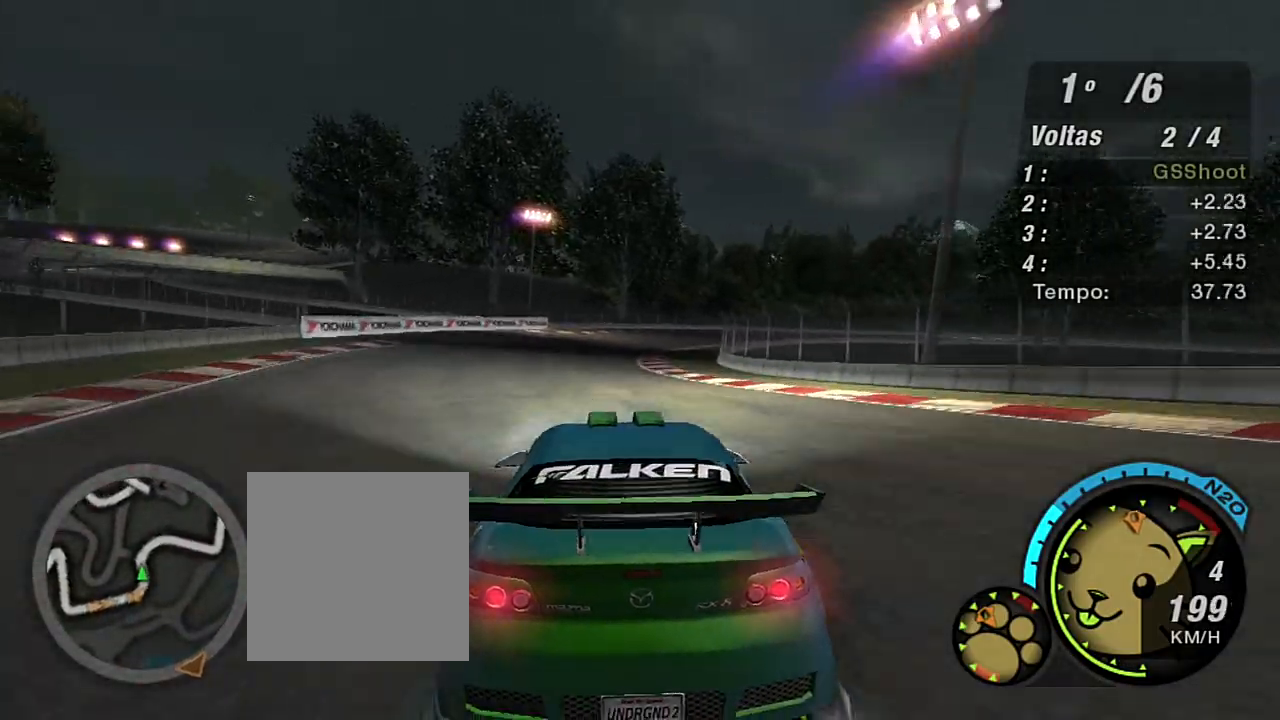
{"buttons": ["R2"], "left_stick": "up-right", "right_stick": "center", "events": [[200, "left_stick", "up-right"]]}
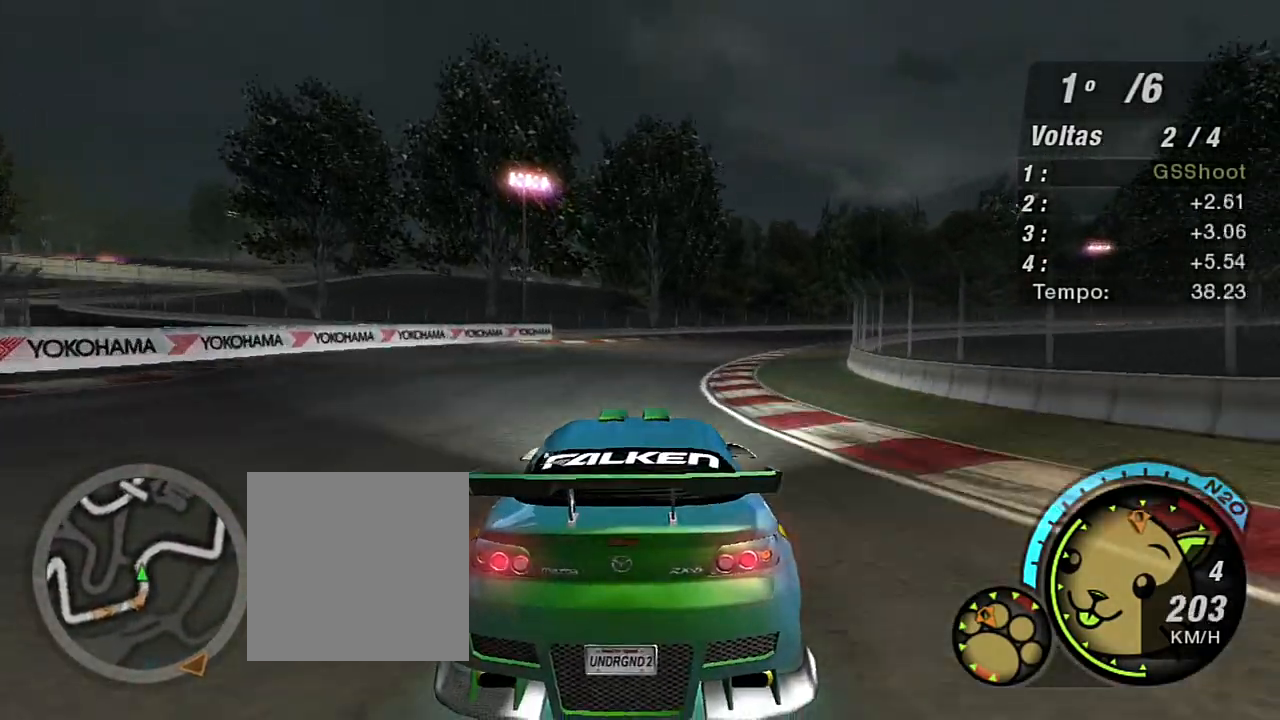
{"buttons": ["R2"], "left_stick": "up-right", "right_stick": "center", "events": []}
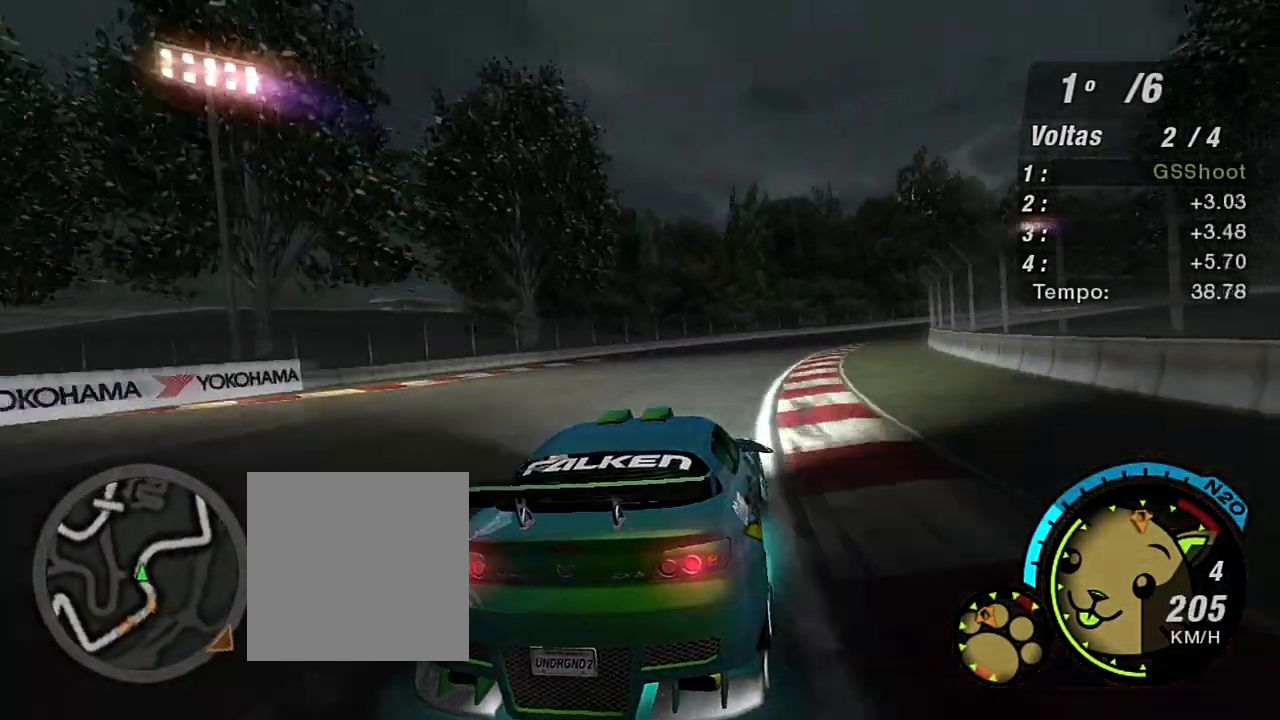
{"buttons": ["R2"], "left_stick": "up-right", "right_stick": "center", "events": []}
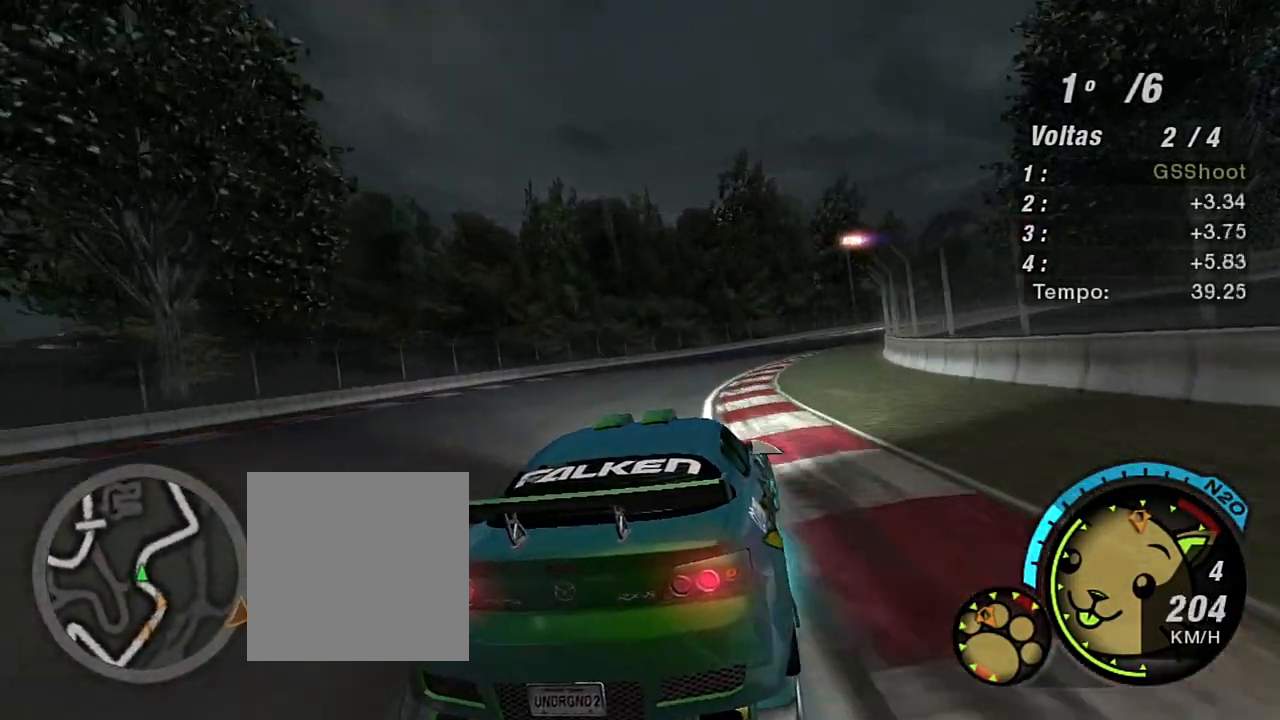
{"buttons": ["R2"], "left_stick": "up-right", "right_stick": "center", "events": [[33, "left_stick", "up"], [233, "left_stick", "up-right"]]}
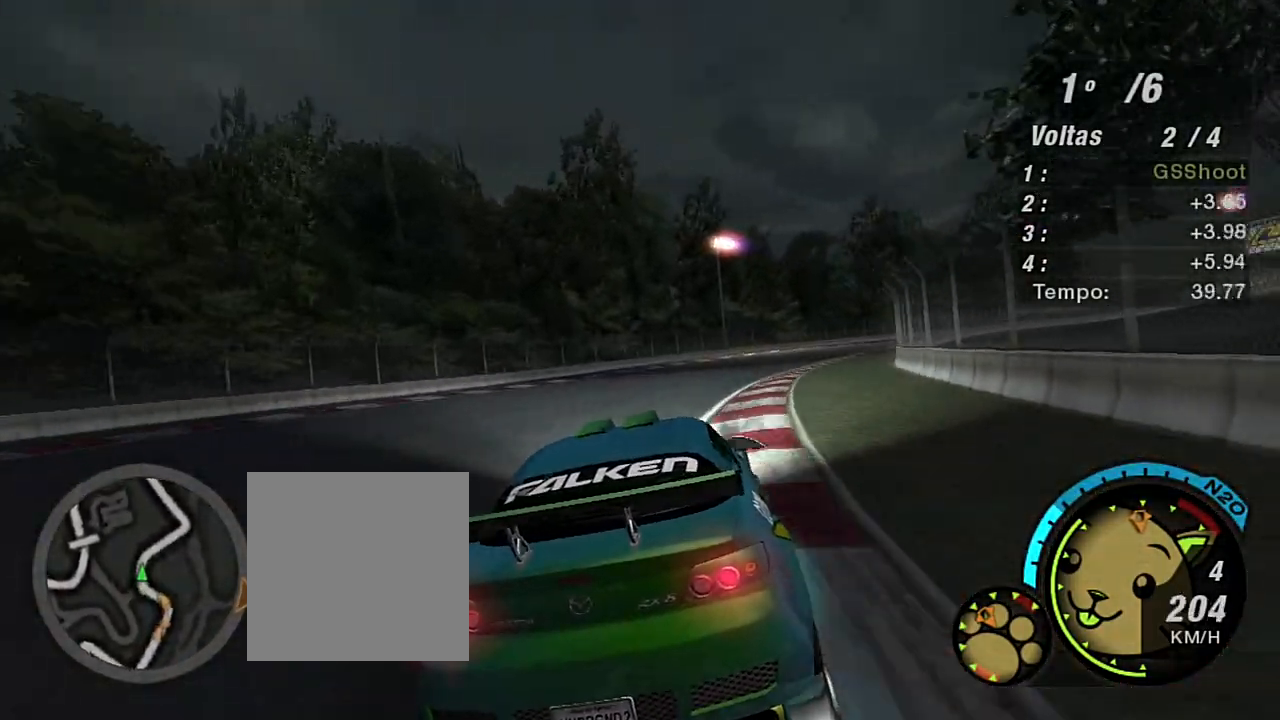
{"buttons": ["R2"], "left_stick": "up-right", "right_stick": "center", "events": []}
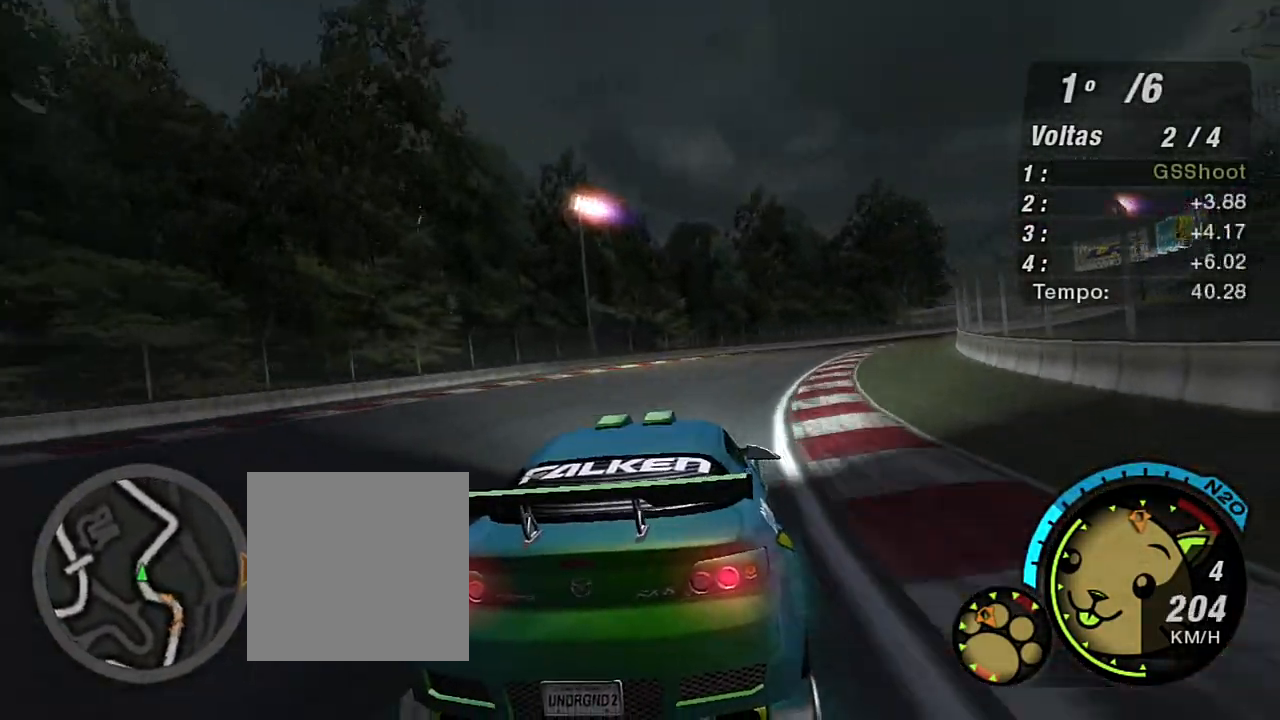
{"buttons": ["R2"], "left_stick": "up-right", "right_stick": "center", "events": []}
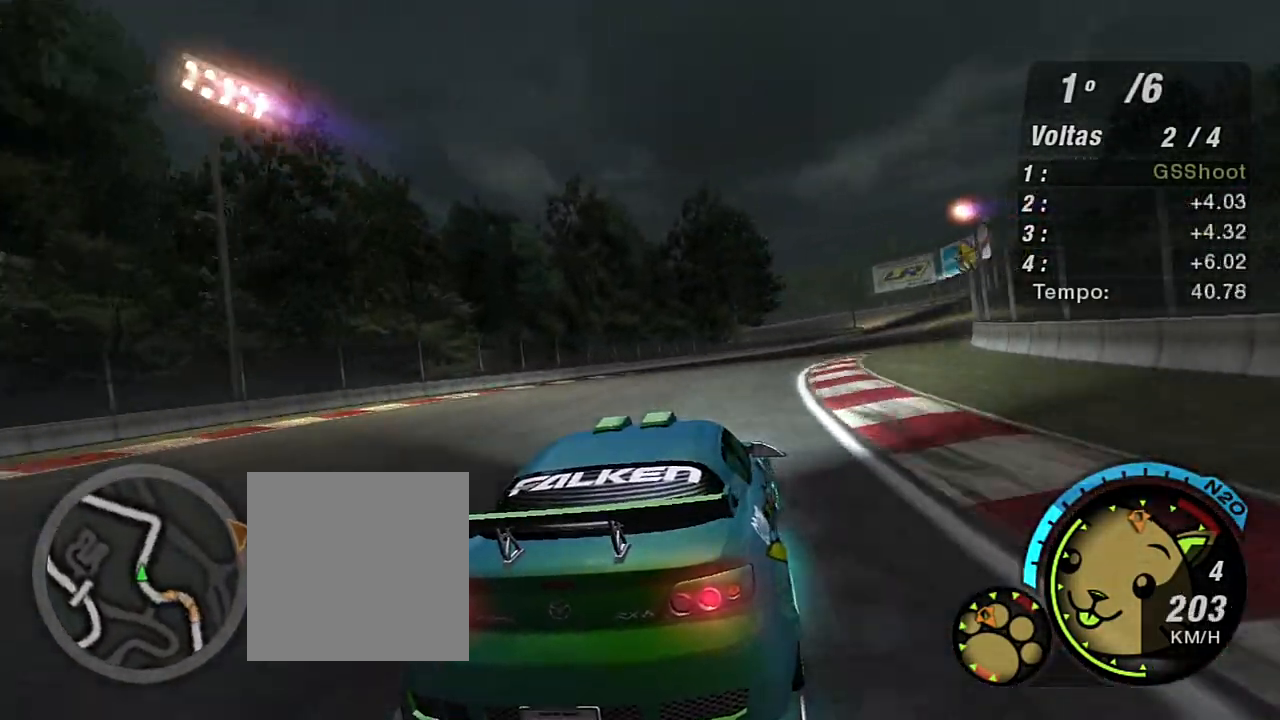
{"buttons": ["R2"], "left_stick": "up-right", "right_stick": "center", "events": []}
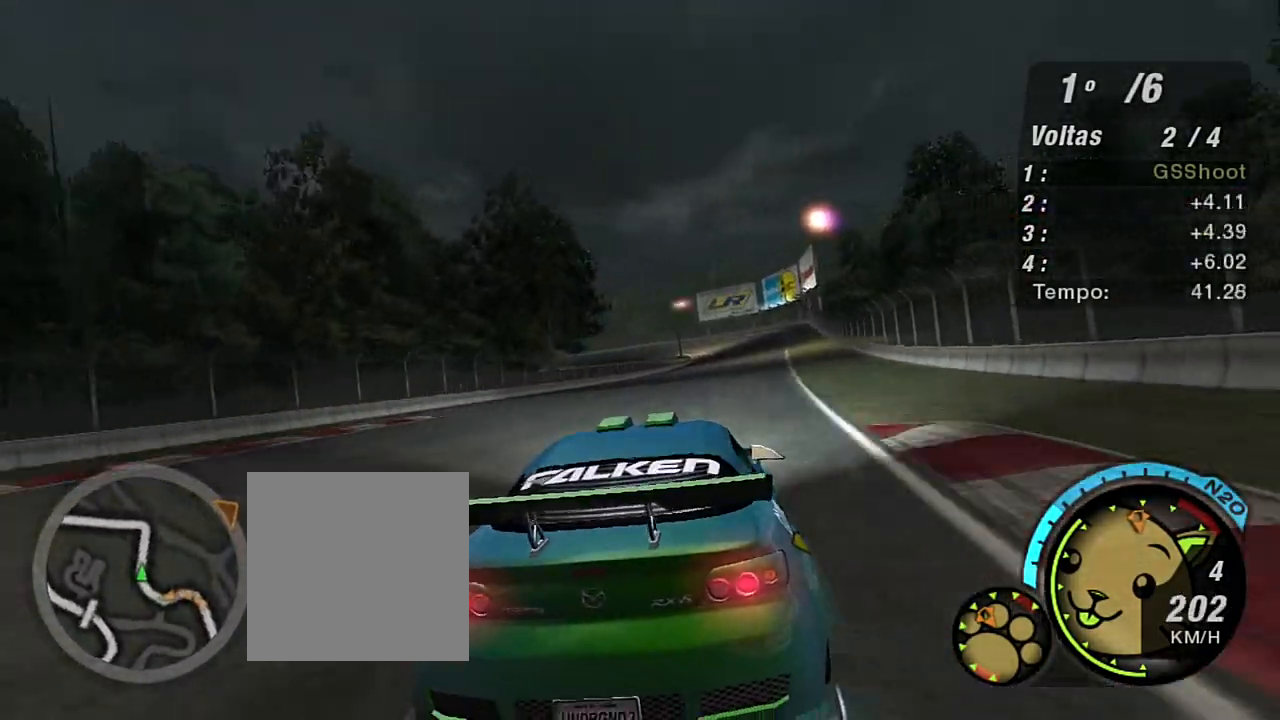
{"buttons": ["R2"], "left_stick": "up-right", "right_stick": "center", "events": [[200, "left_stick", "center"], [300, "left_stick", "up-left"], [467, "left_stick", "up-right"]]}
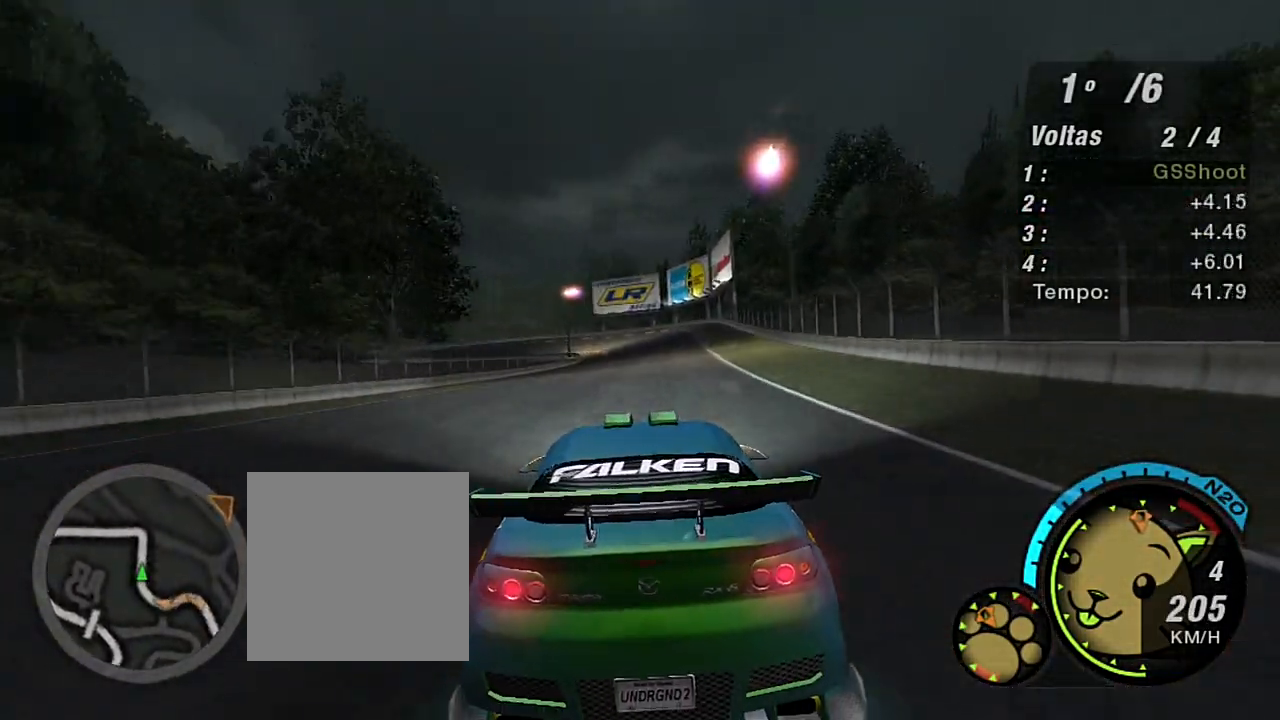
{"buttons": ["R2"], "left_stick": "center", "right_stick": "center", "events": [[234, "left_stick", "center"]]}
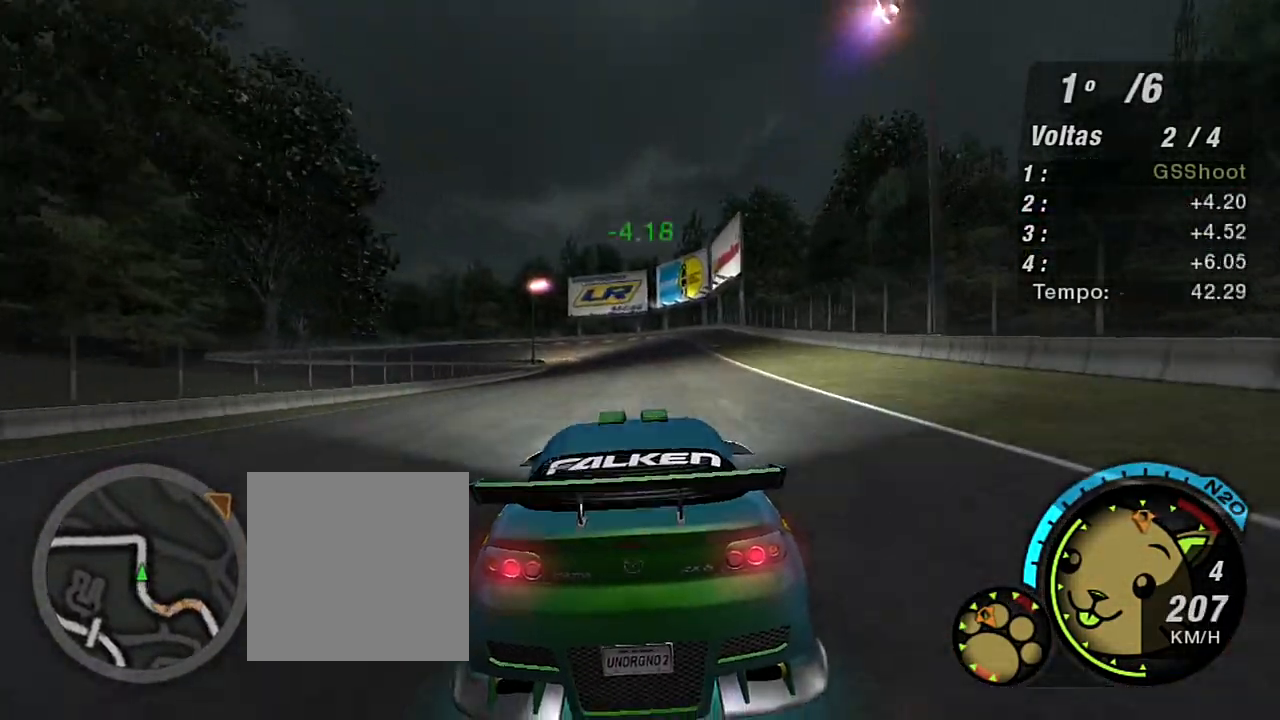
{"buttons": ["R2"], "left_stick": "center", "right_stick": "center", "events": [[133, "left_stick", "up-right"], [500, "left_stick", "center"]]}
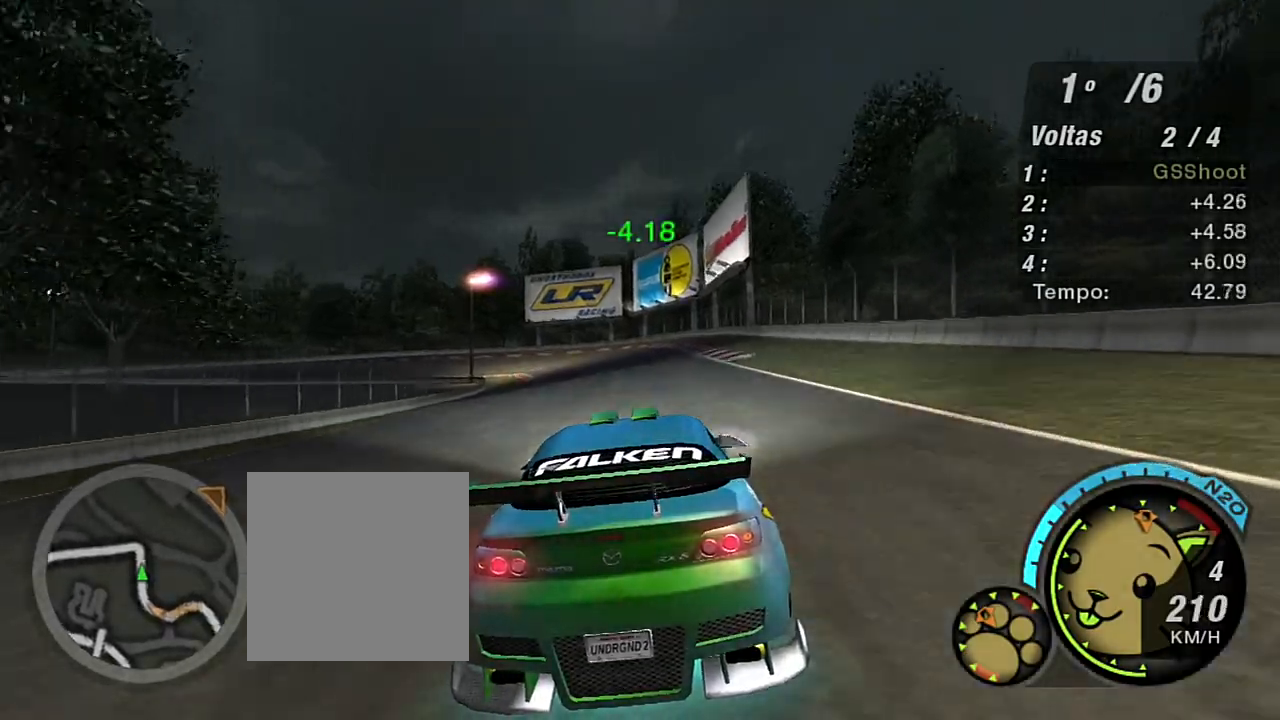
{"buttons": ["L2"], "left_stick": "left", "right_stick": "center"}
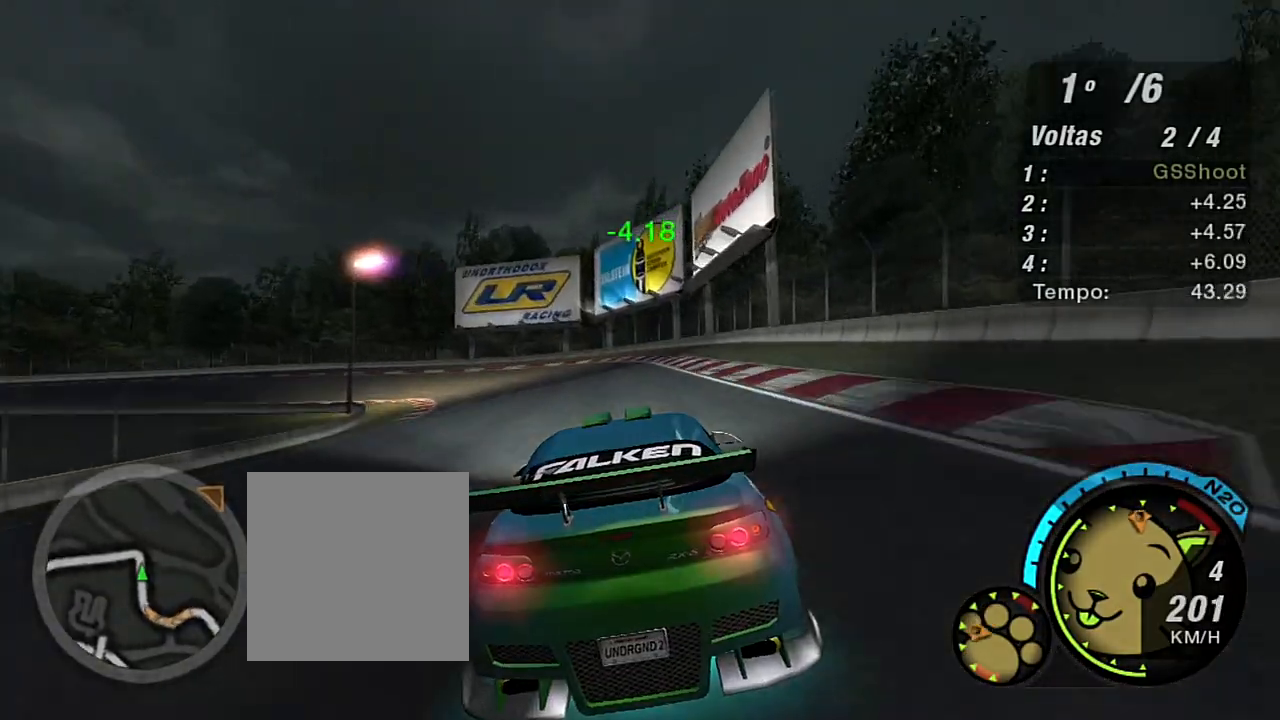
{"buttons": [], "left_stick": "left", "right_stick": "center", "events": [[267, "L2", "up"]]}
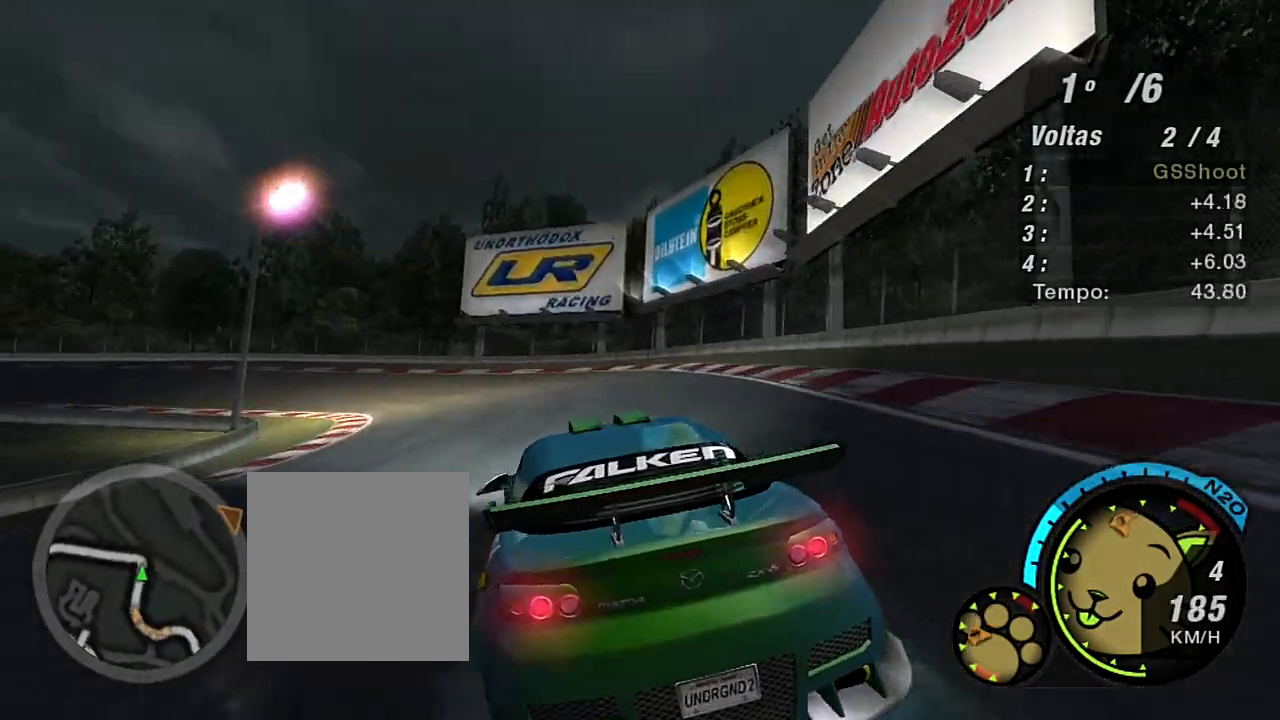
{"buttons": ["R2"], "left_stick": "left", "right_stick": "center", "events": [[334, "R2", "down"]]}
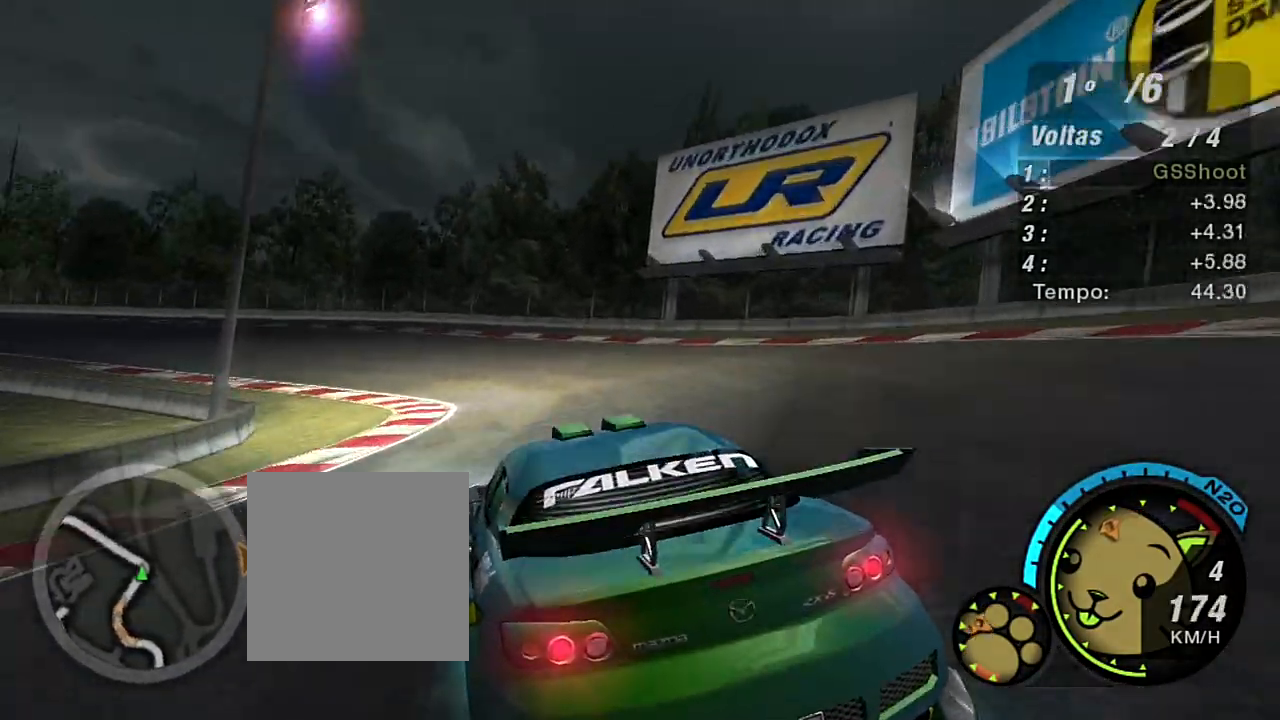
{"buttons": ["R2"], "left_stick": "left", "right_stick": "center", "events": []}
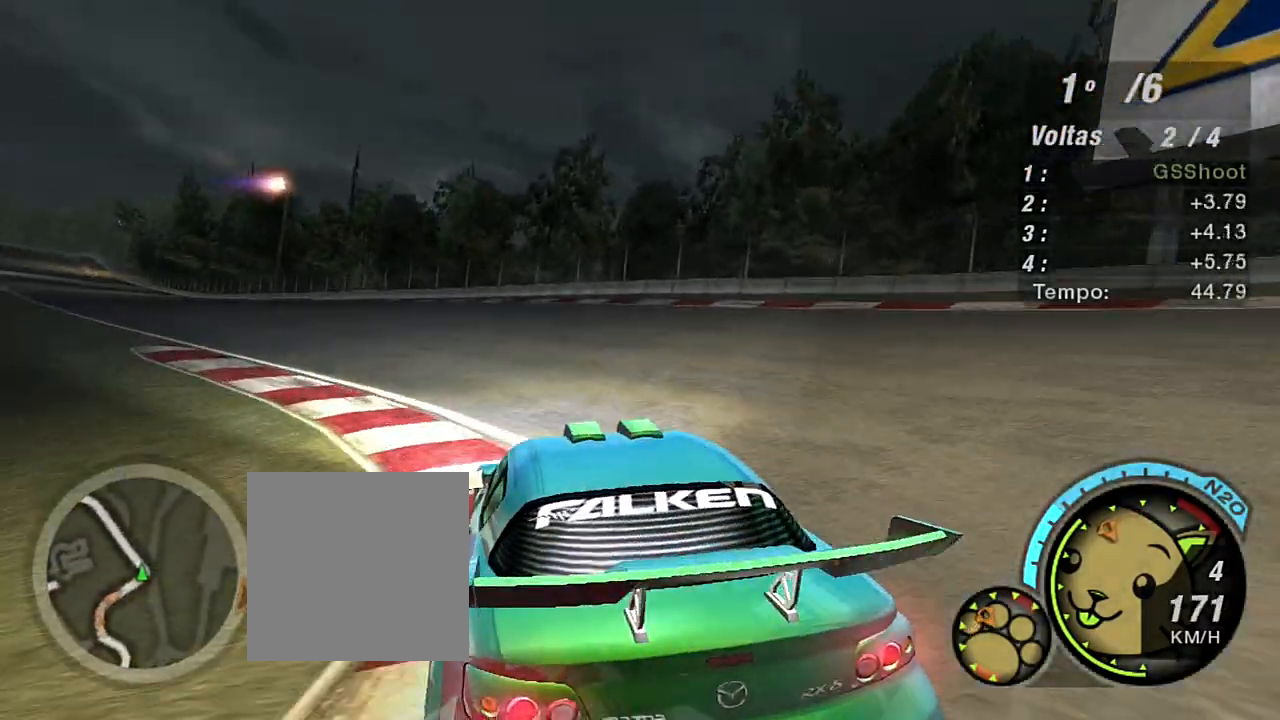
{"buttons": ["R2"], "left_stick": "center", "right_stick": "center", "events": [[267, "left_stick", "up-left"], [467, "left_stick", "center"]]}
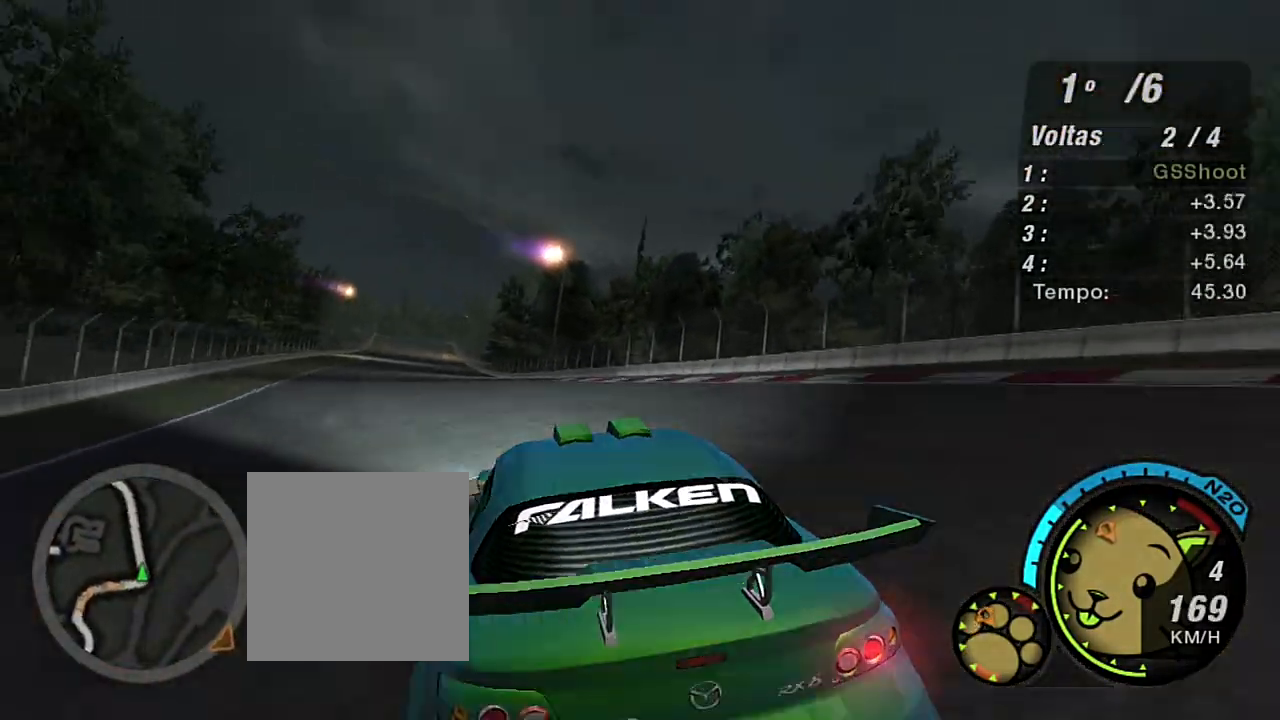
{"buttons": ["R2"], "left_stick": "center", "right_stick": "center", "events": []}
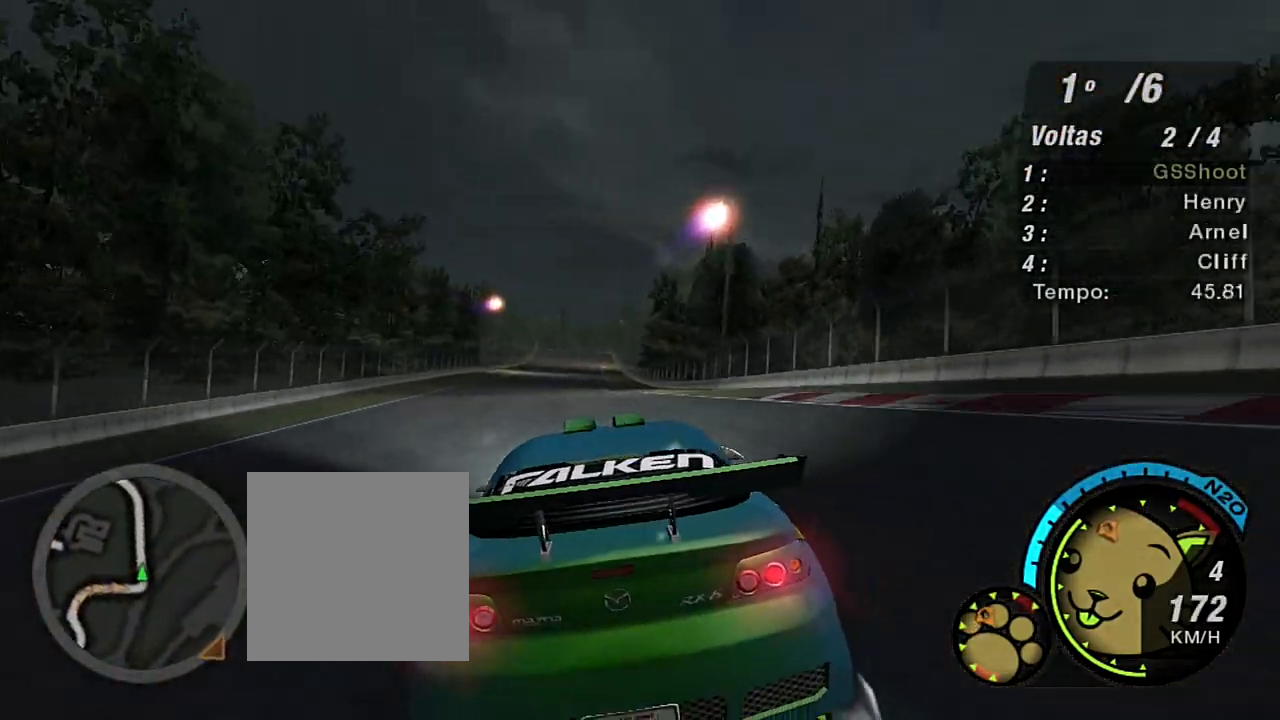
{"buttons": ["R2"], "left_stick": "center", "right_stick": "center", "events": [[167, "left_stick", "up-right"], [300, "left_stick", "up"], [501, "left_stick", "center"]]}
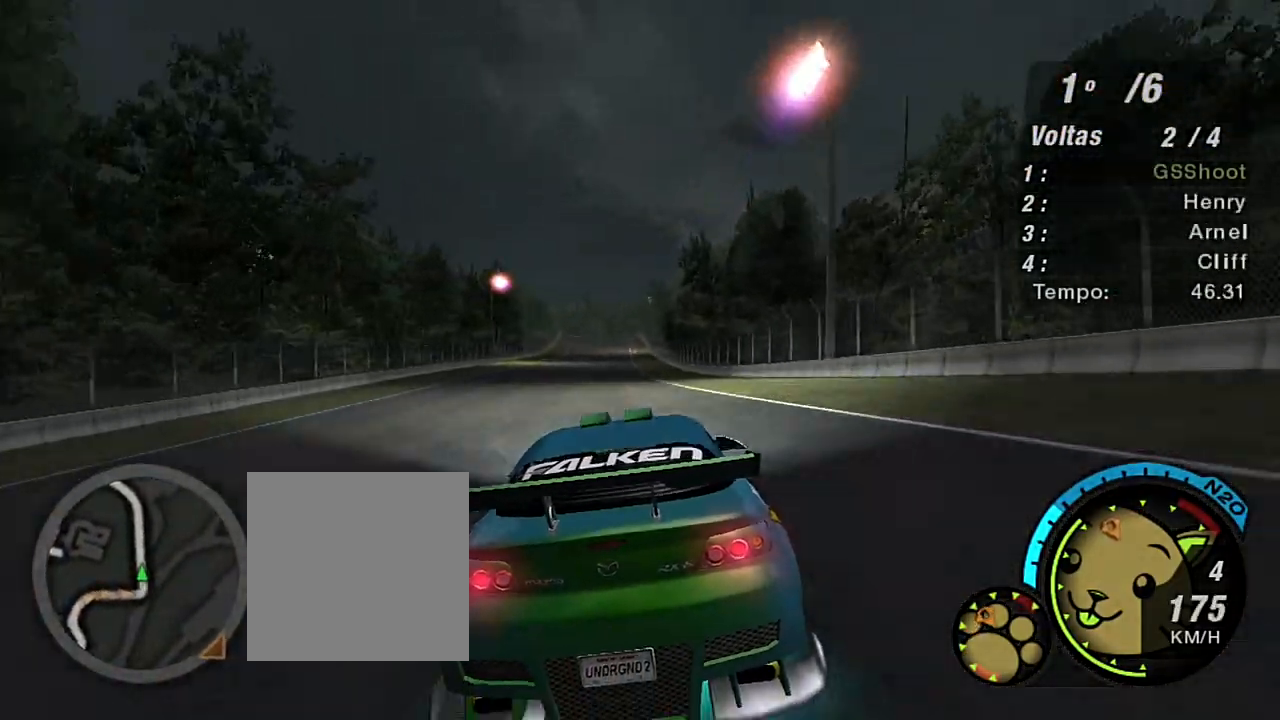
{"buttons": ["R2"], "left_stick": "center", "right_stick": "center", "events": [[300, "left_stick", "up-left"], [467, "left_stick", "center"]]}
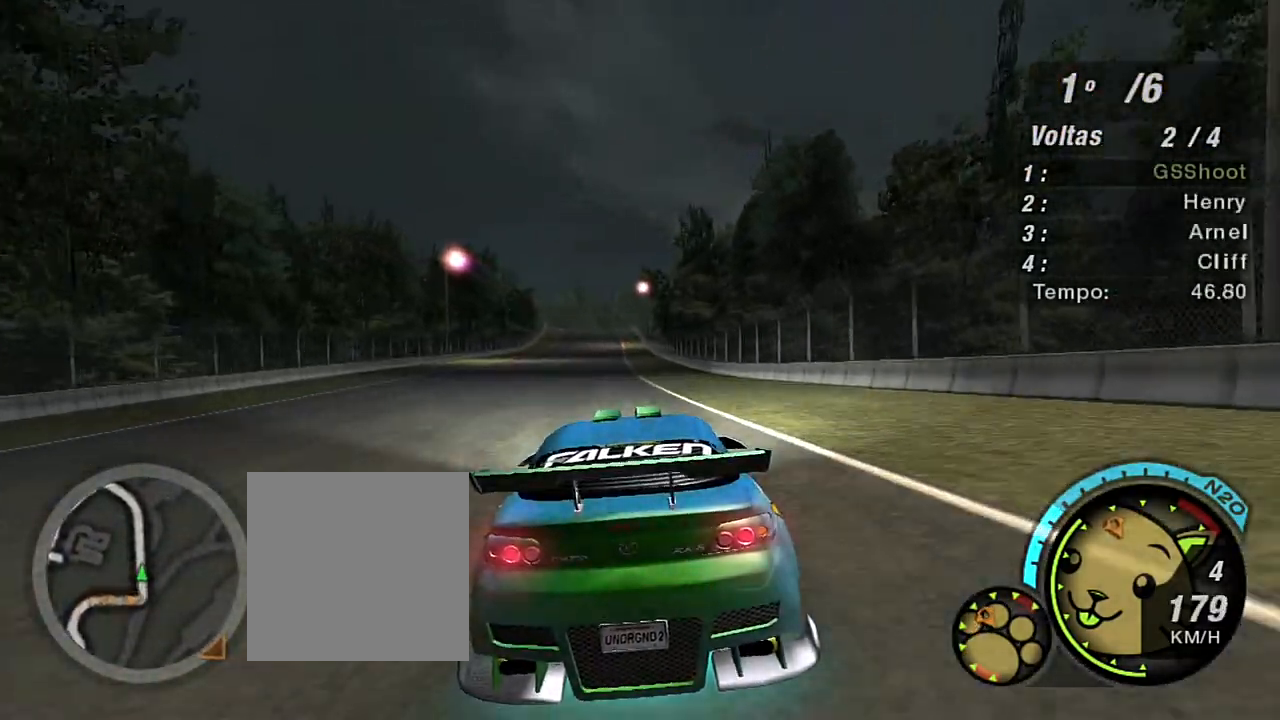
{"buttons": ["R2"], "left_stick": "up-left", "right_stick": "center", "events": [[134, "left_stick", "up-left"]]}
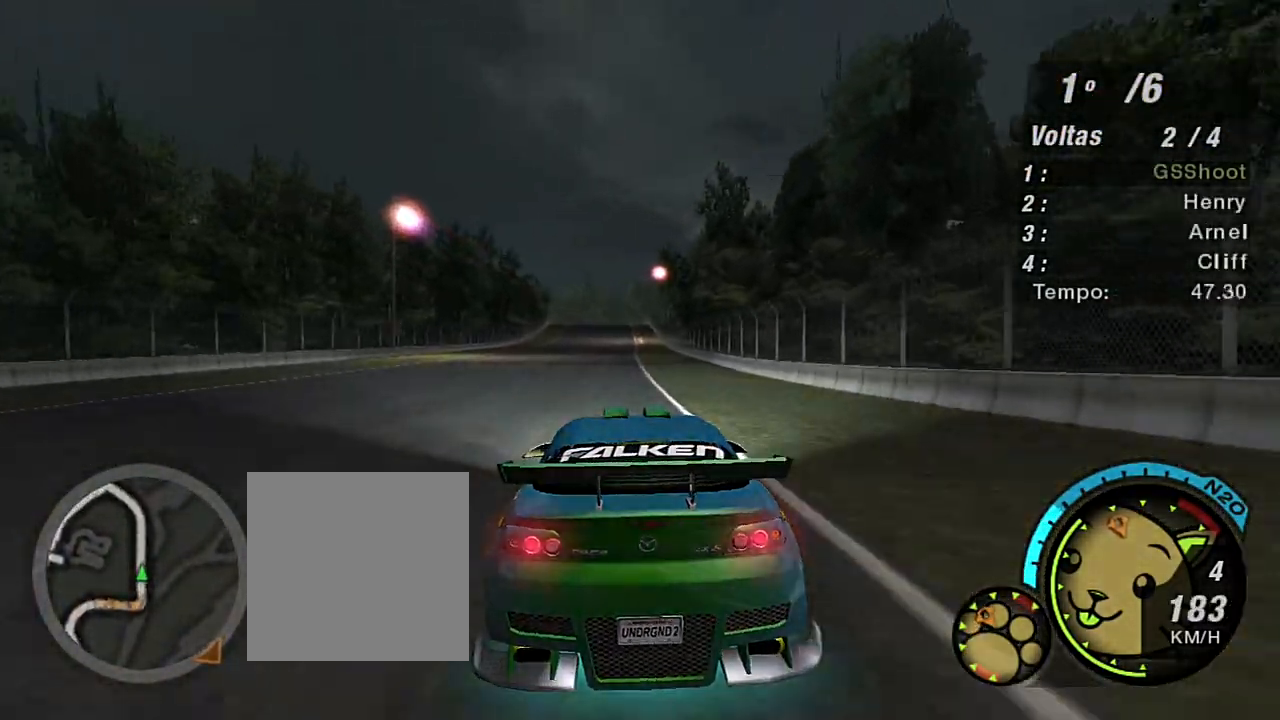
{"buttons": ["R2", "R3"], "left_stick": "center", "right_stick": "center", "events": [[200, "left_stick", "center"], [467, "R3", "down"]]}
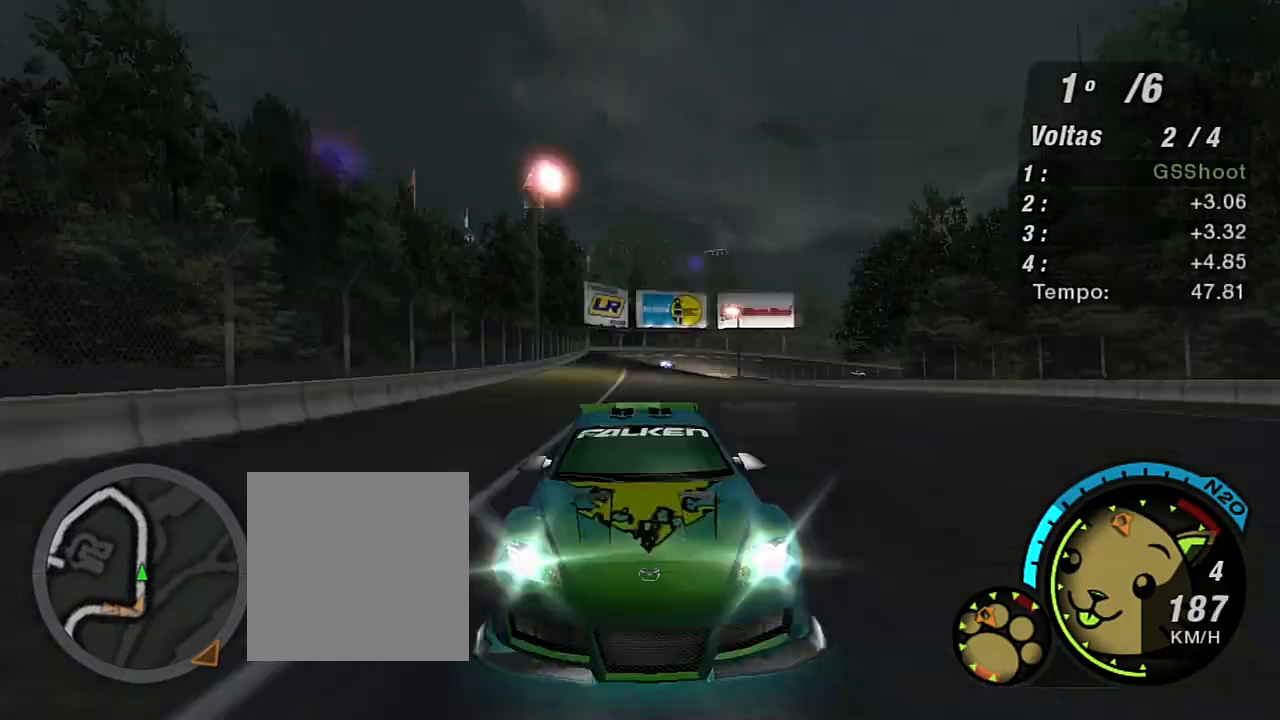
{"buttons": ["R2", "R3"], "left_stick": "center", "right_stick": "center", "events": [[167, "left_stick", "up-right"], [434, "left_stick", "center"]]}
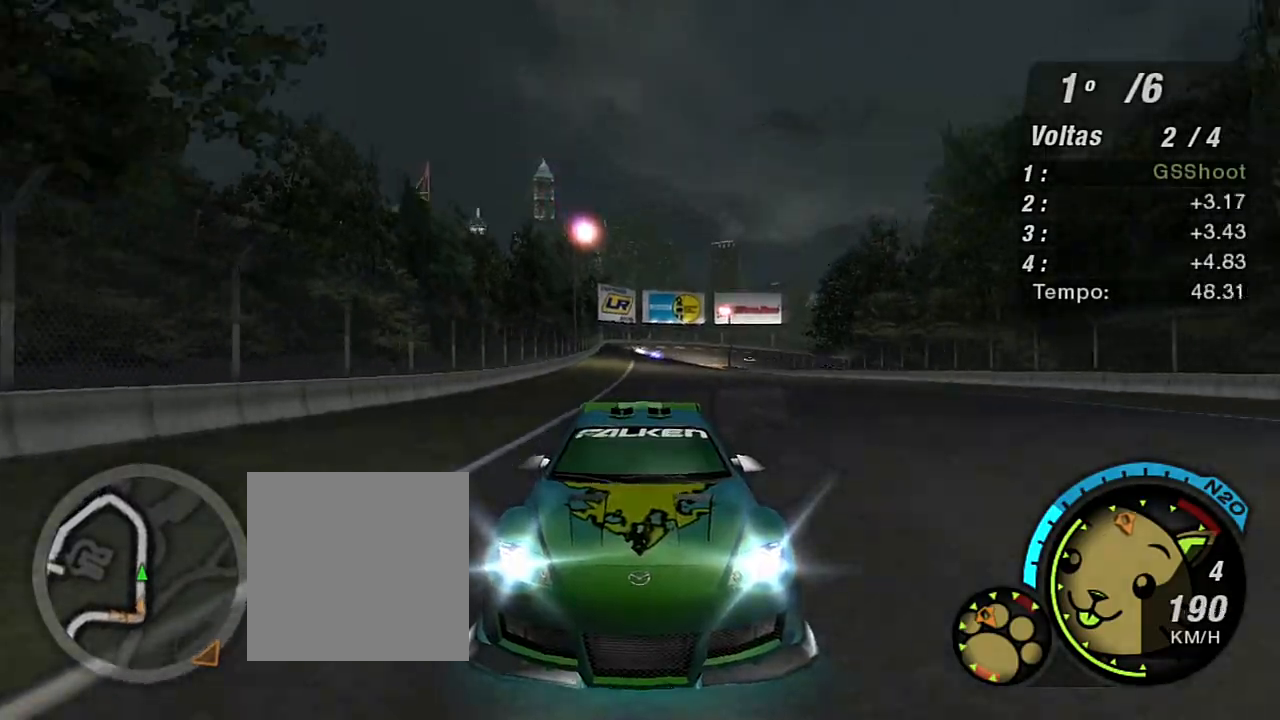
{"buttons": ["R2"], "left_stick": "center", "right_stick": "center", "events": [[100, "R3", "up"], [166, "left_stick", "up-left"], [267, "left_stick", "center"]]}
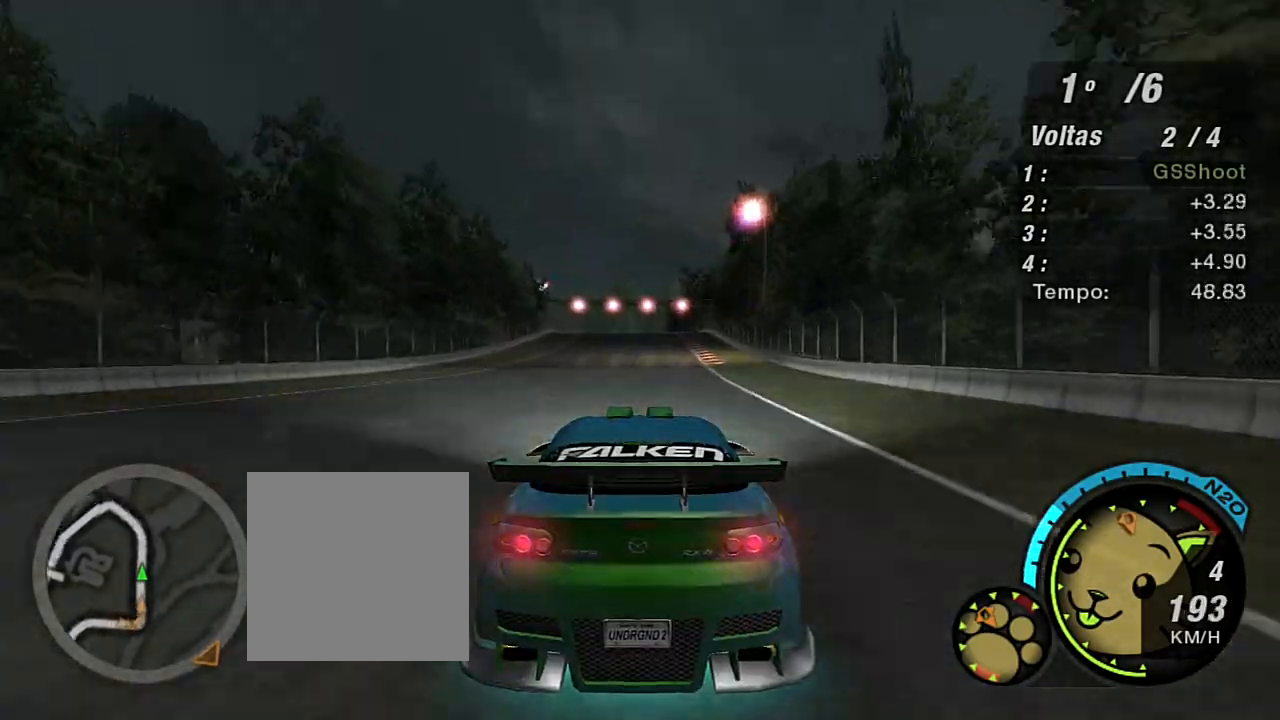
{"buttons": ["R2"], "left_stick": "center", "right_stick": "center", "events": [[167, "left_stick", "up-right"], [367, "left_stick", "center"]]}
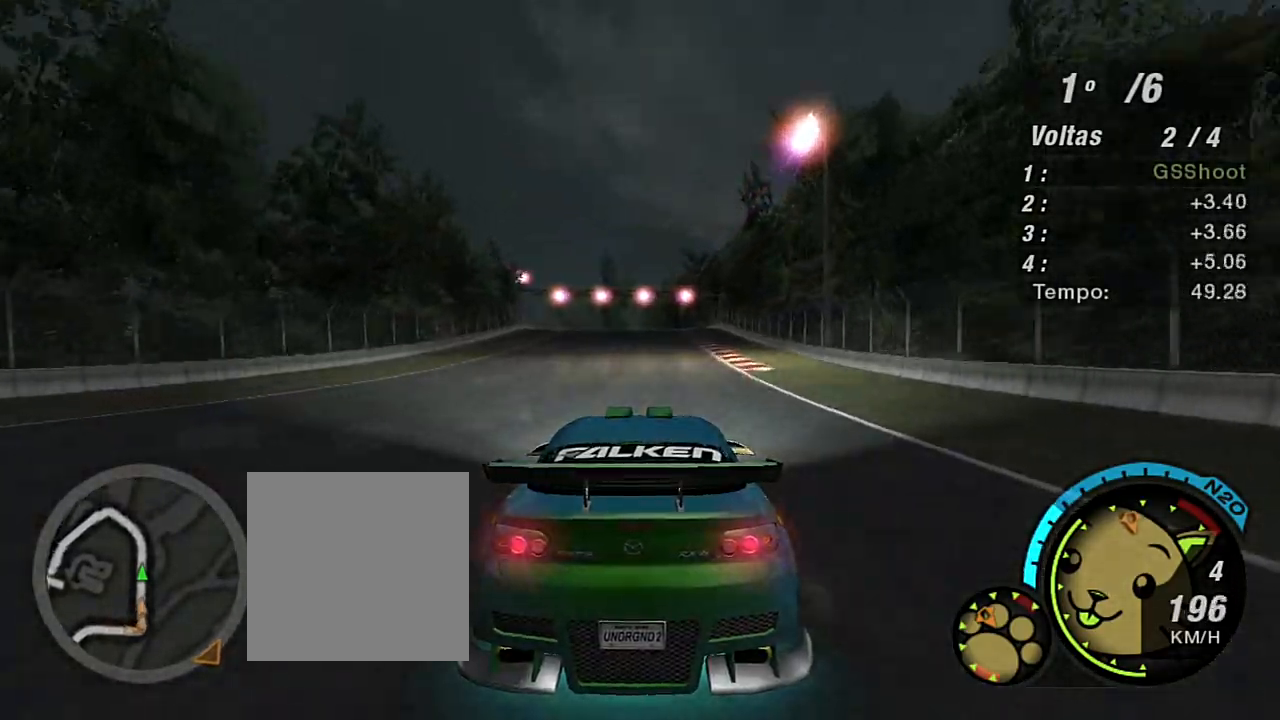
{"buttons": ["R2"], "left_stick": "left", "right_stick": "center", "events": [[434, "left_stick", "left"]]}
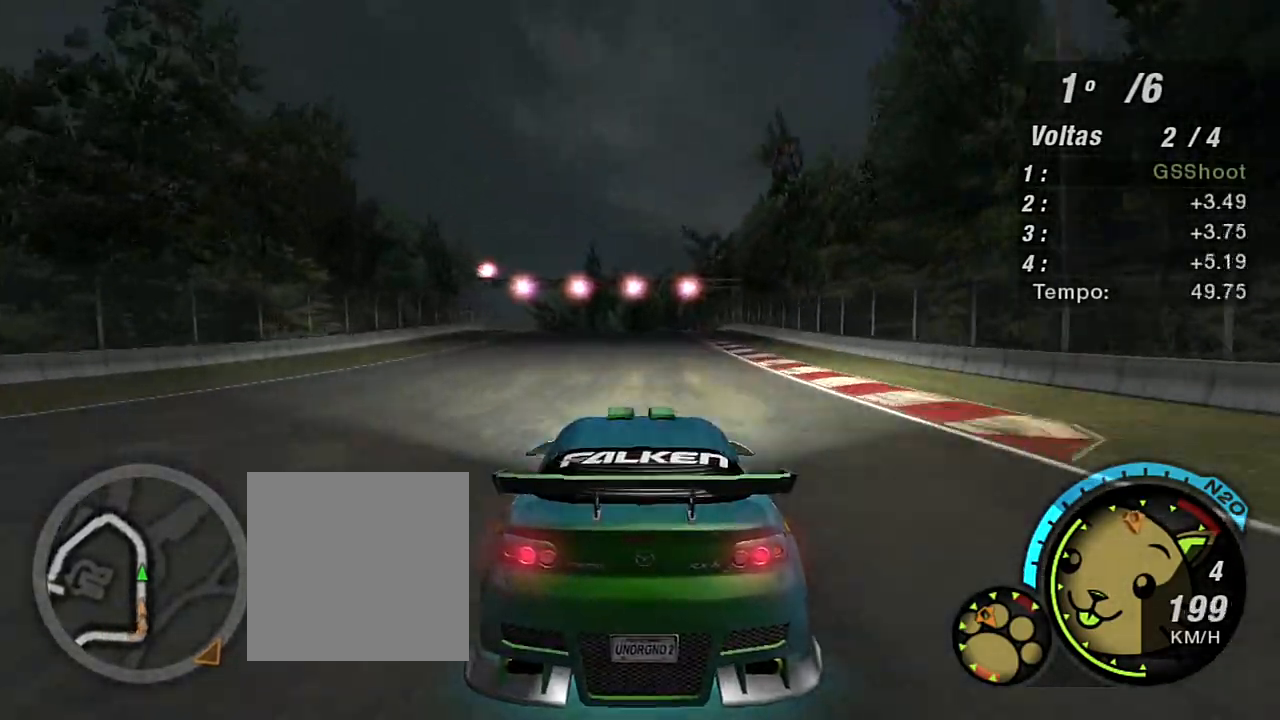
{"buttons": ["R2"], "left_stick": "center", "right_stick": "center", "events": [[100, "left_stick", "center"], [333, "left_stick", "left"], [500, "left_stick", "center"]]}
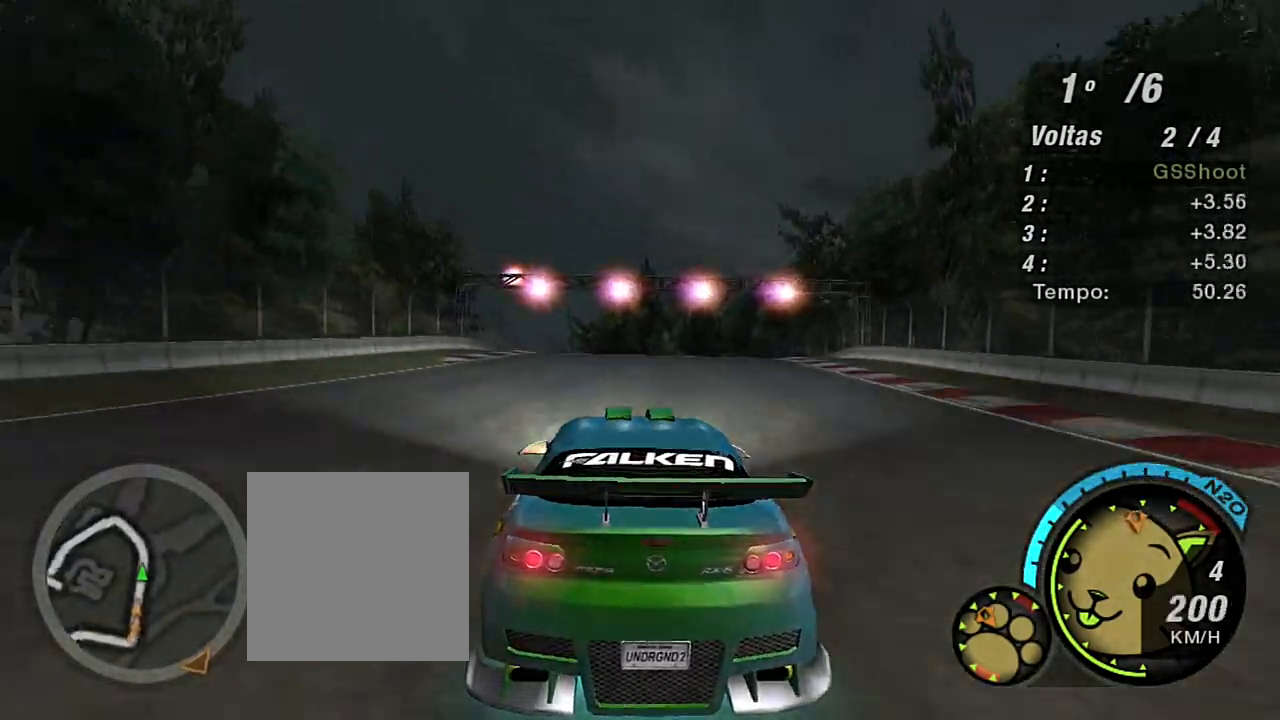
{"buttons": ["R2"], "left_stick": "center", "right_stick": "center", "events": [[167, "left_stick", "left"], [334, "left_stick", "center"]]}